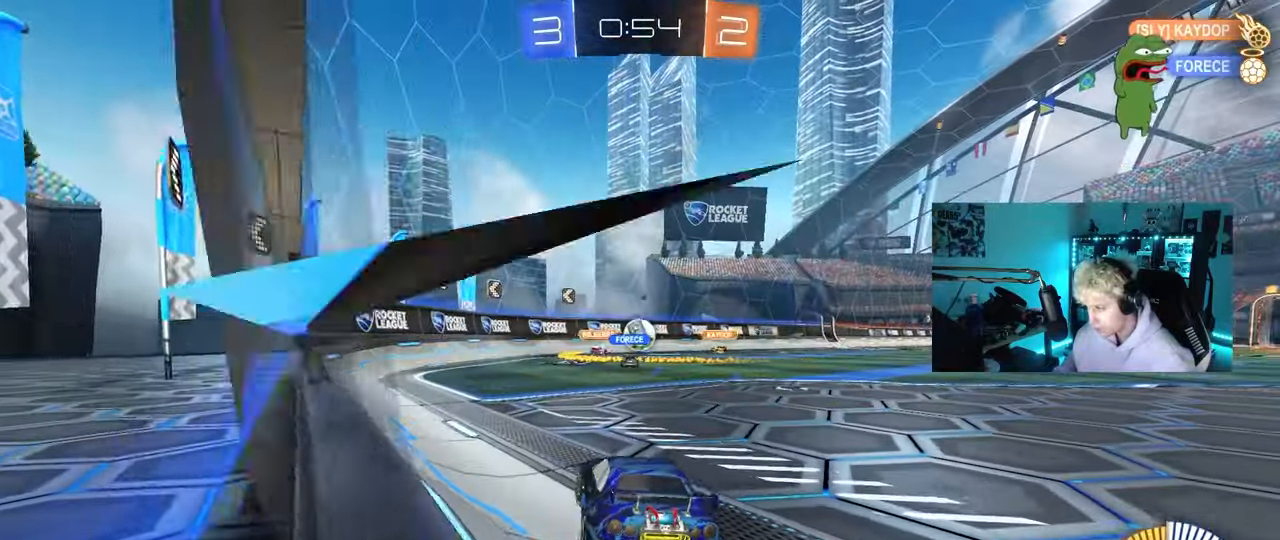
Gameplay with keyboard and mouse; each line is a JSON object with the keys and mouse buttons held at the frame after it. "events" lists presses ("down") and releases ("up") of "1", "2", "3", "4", "5", "a", "alt", "c", "caps_lock", "ctrl", "d", "e", "f", "g", "q", "r", "s", "shift", "space", "t", "tab", "v", "w", "x", "z", "mouse_left", "mouse_wheel" and "mouse_right" between this image and that frame as [ms after this image, input, new state], when the widget could be followed in between. "mouse_left", "mouse_wheel", "mouse_right" = the "left", "wheel", "right" buttons of the "mouse" list. No other keys are recorded. "wheel" means that the mouse wheel is clicked or scrolled. "mouse_move" is the direction in which the mouse moves at that frame (one of eight, or "still"), when it could be read.
{"keys": ["a", "w"], "mouse": [], "mouse_move": "still", "events": [[133, "a", "up"], [183, "d", "down"], [333, "a", "down"], [333, "d", "up"]]}
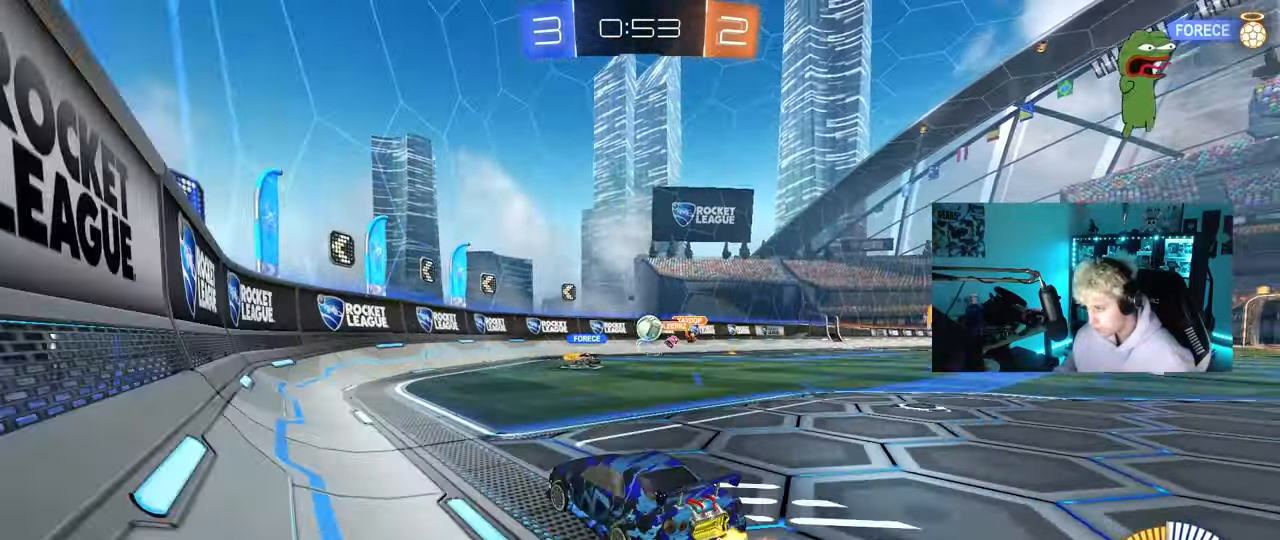
{"keys": ["a", "shift", "w"], "mouse": [], "mouse_move": "still", "events": [[150, "shift", "down"], [300, "shift", "up"], [433, "shift", "down"]]}
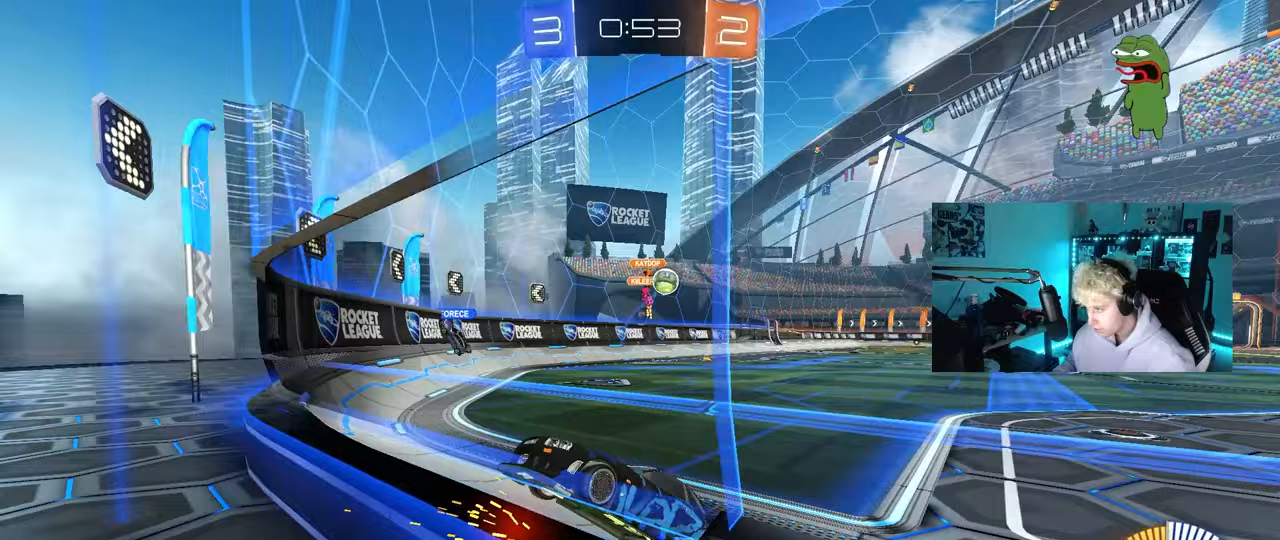
{"keys": ["a", "w"], "mouse": [], "mouse_move": "still", "events": [[33, "shift", "up"], [350, "shift", "down"], [400, "shift", "up"]]}
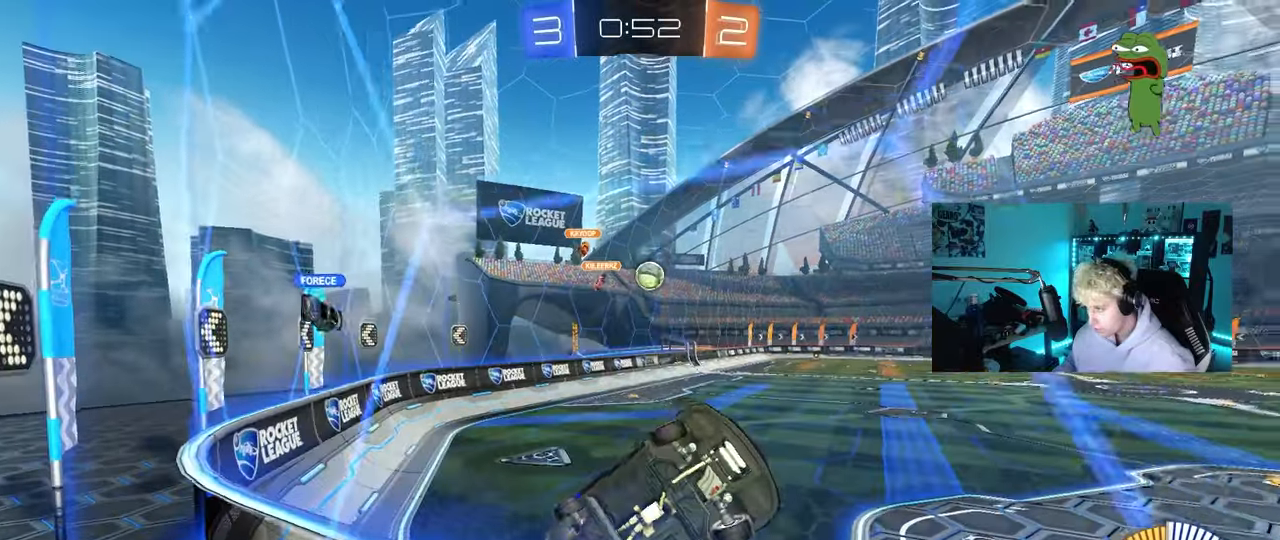
{"keys": ["a", "w"], "mouse": [], "mouse_move": "still", "events": [[233, "mouse_left", "down"], [467, "mouse_left", "up"]]}
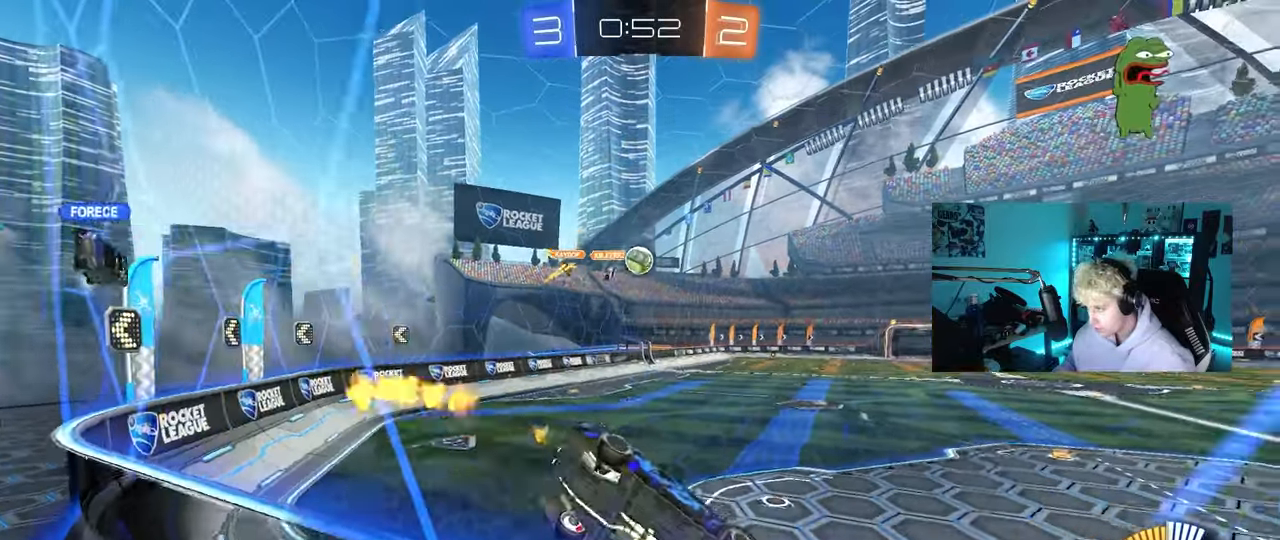
{"keys": [], "mouse": [], "mouse_move": "still", "events": [[117, "a", "up"], [300, "a", "down"], [383, "a", "up"], [383, "w", "up"]]}
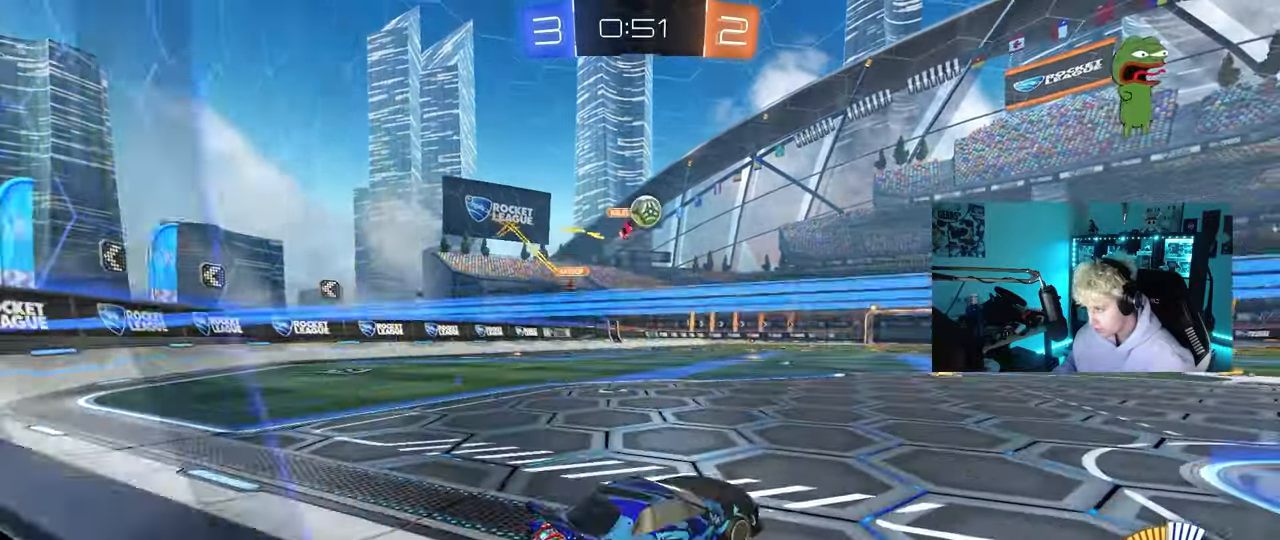
{"keys": ["w"], "mouse": ["left"], "mouse_move": "down", "events": [[83, "d", "down"], [117, "w", "down"], [167, "d", "up"], [267, "mouse_left", "down"]]}
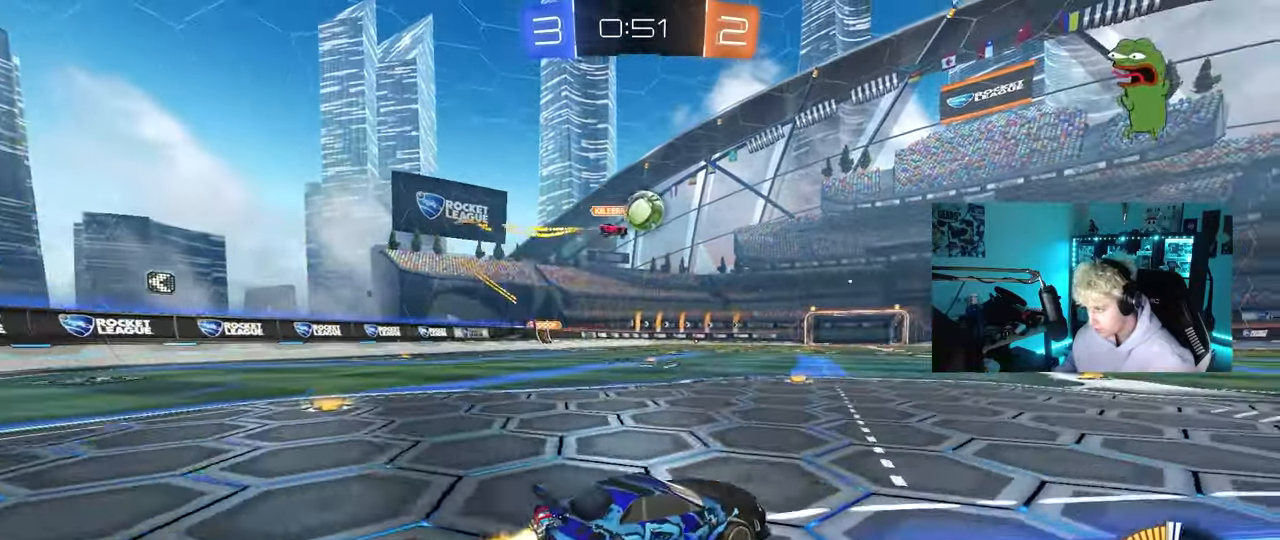
{"keys": ["w"], "mouse": ["left"], "mouse_move": "down-left", "events": [[133, "mouse_left", "up"], [283, "mouse_left", "down"], [333, "d", "down"], [467, "d", "up"]]}
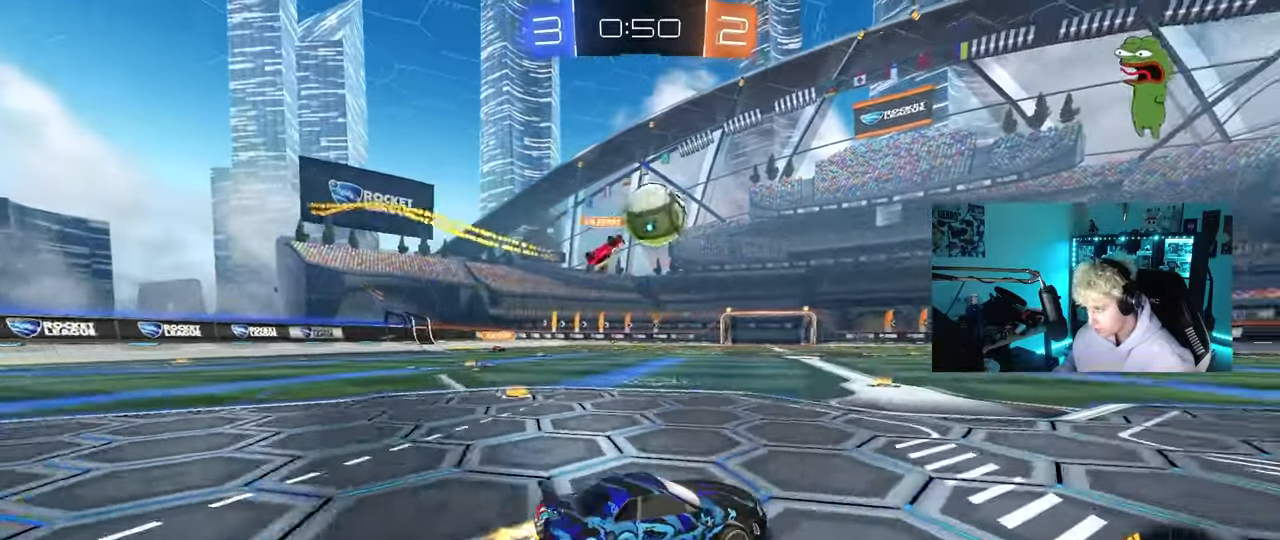
{"keys": ["a"], "mouse": ["left", "right"], "mouse_move": "down-left", "events": [[150, "d", "down"], [250, "d", "up"], [333, "d", "down"], [433, "d", "up"], [433, "mouse_right", "down"], [433, "w", "up"], [483, "a", "down"]]}
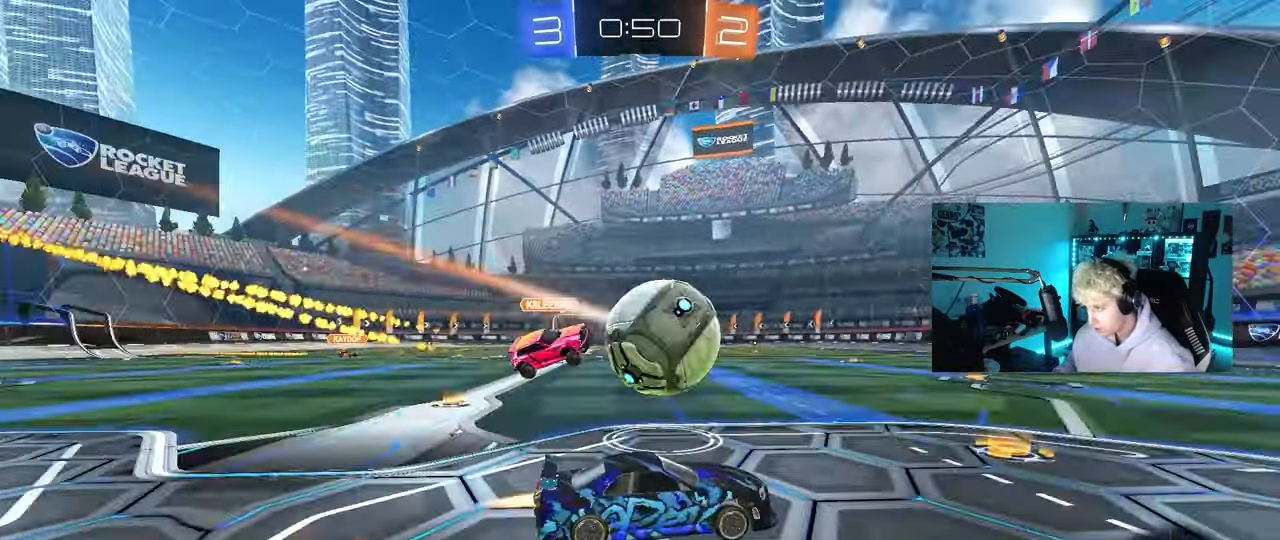
{"keys": ["a", "shift"], "mouse": [], "mouse_move": "still", "events": [[33, "mouse_right", "up"], [33, "shift", "down"], [83, "mouse_right", "down"], [167, "mouse_left", "up"], [267, "mouse_right", "up"]]}
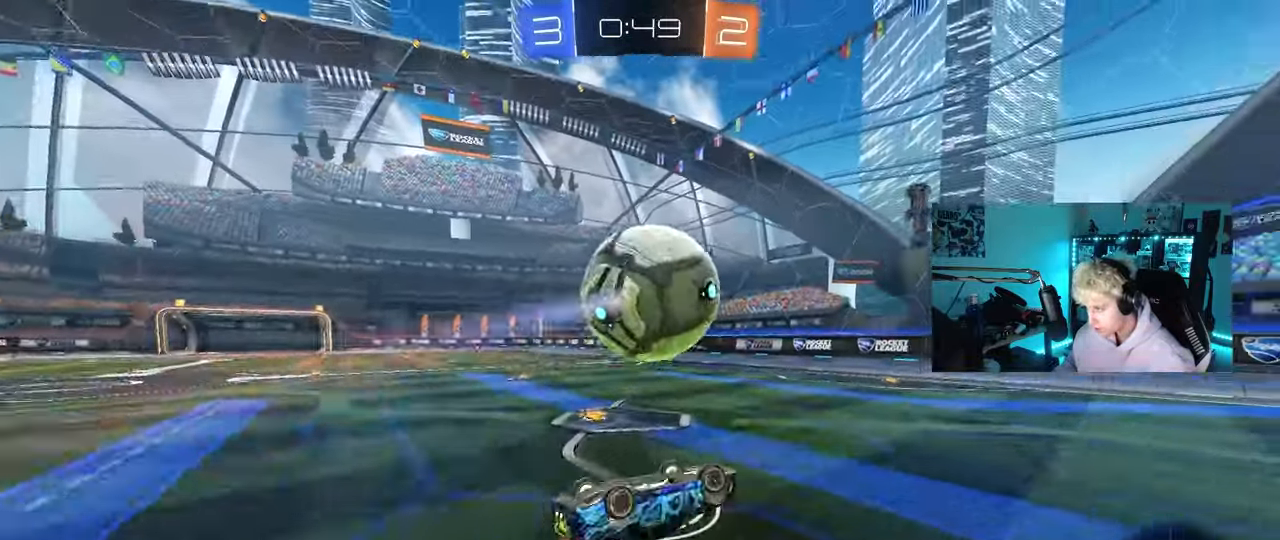
{"keys": [], "mouse": [], "mouse_move": "still", "events": [[50, "w", "down"], [233, "shift", "up"], [333, "w", "up"], [467, "a", "up"]]}
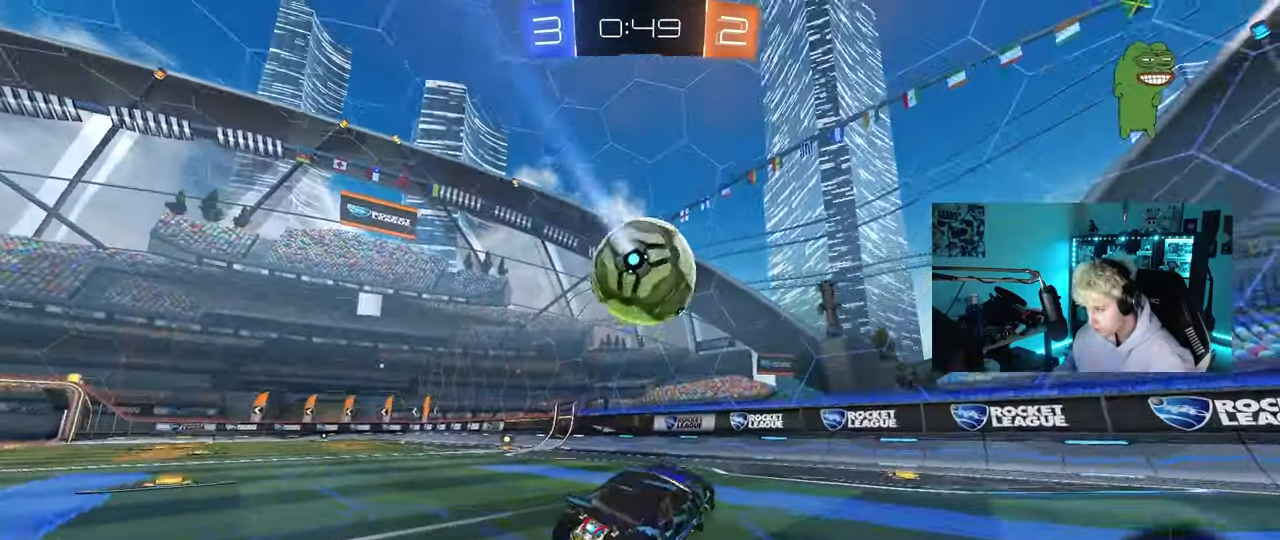
{"keys": [], "mouse": ["right"], "mouse_move": "left", "events": [[150, "w", "down"], [433, "a", "down"], [433, "mouse_right", "down"], [433, "w", "up"], [483, "a", "up"]]}
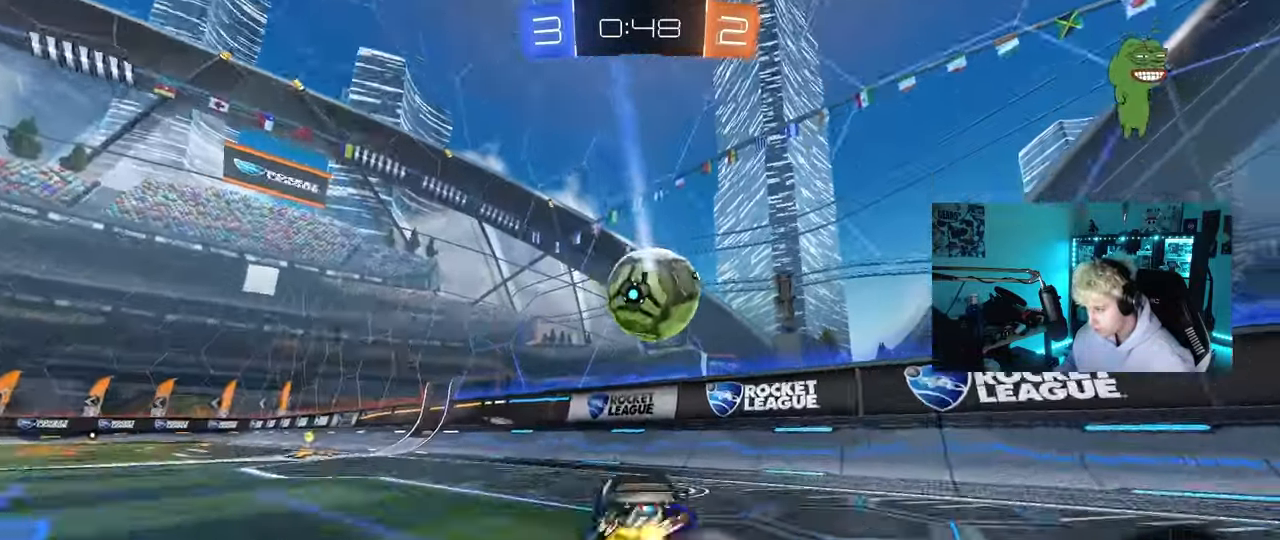
{"keys": ["a", "w"], "mouse": [], "mouse_move": "up", "events": [[33, "d", "down"], [33, "mouse_right", "up"], [67, "d", "up"], [67, "s", "down"], [117, "a", "down"], [117, "shift", "down"], [167, "mouse_left", "down"], [217, "shift", "up"], [350, "s", "up"], [450, "mouse_left", "up"], [500, "w", "down"]]}
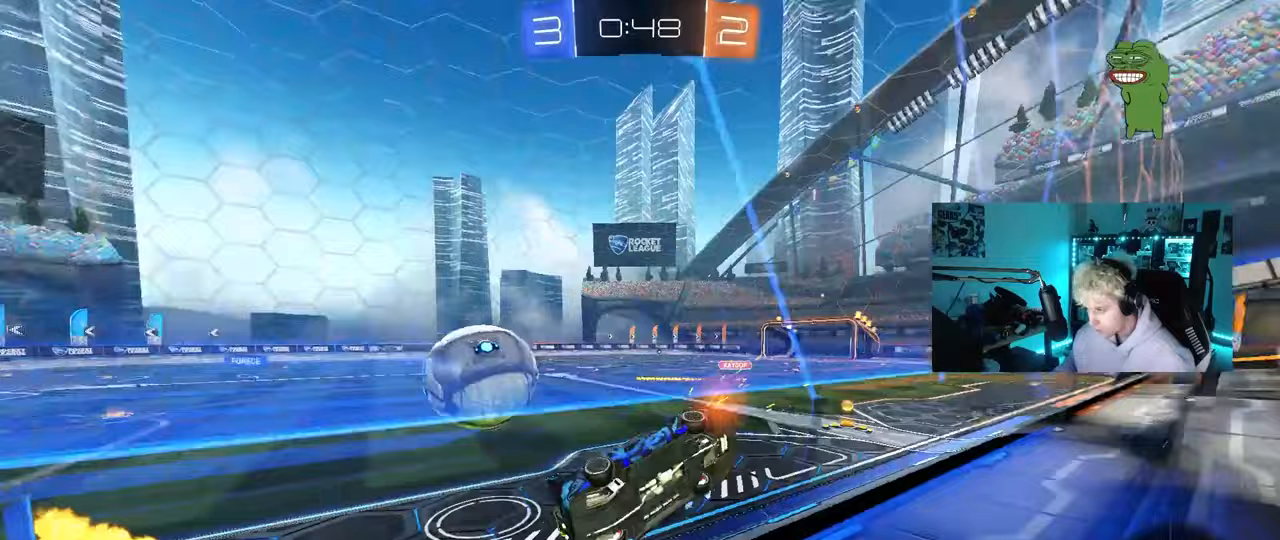
{"keys": ["a", "w"], "mouse": ["left"], "mouse_move": "still", "events": [[100, "shift", "down"], [133, "mouse_left", "down"], [133, "shift", "up"], [233, "a", "up"], [417, "a", "down"]]}
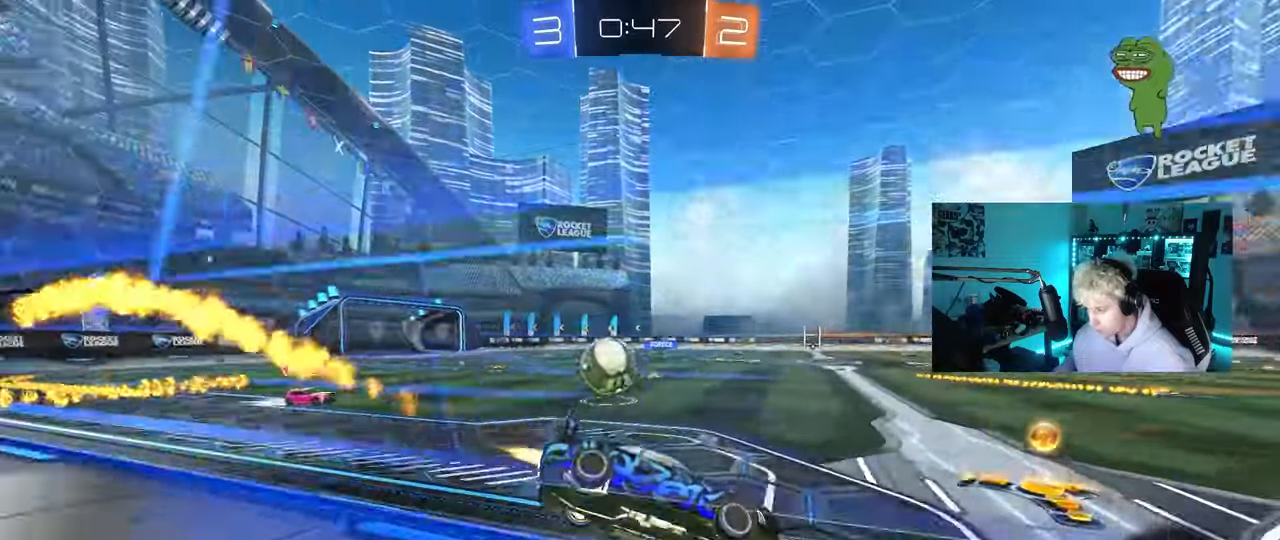
{"keys": ["a", "w"], "mouse": ["left"], "mouse_move": "still", "events": [[17, "shift", "down"], [100, "shift", "up"]]}
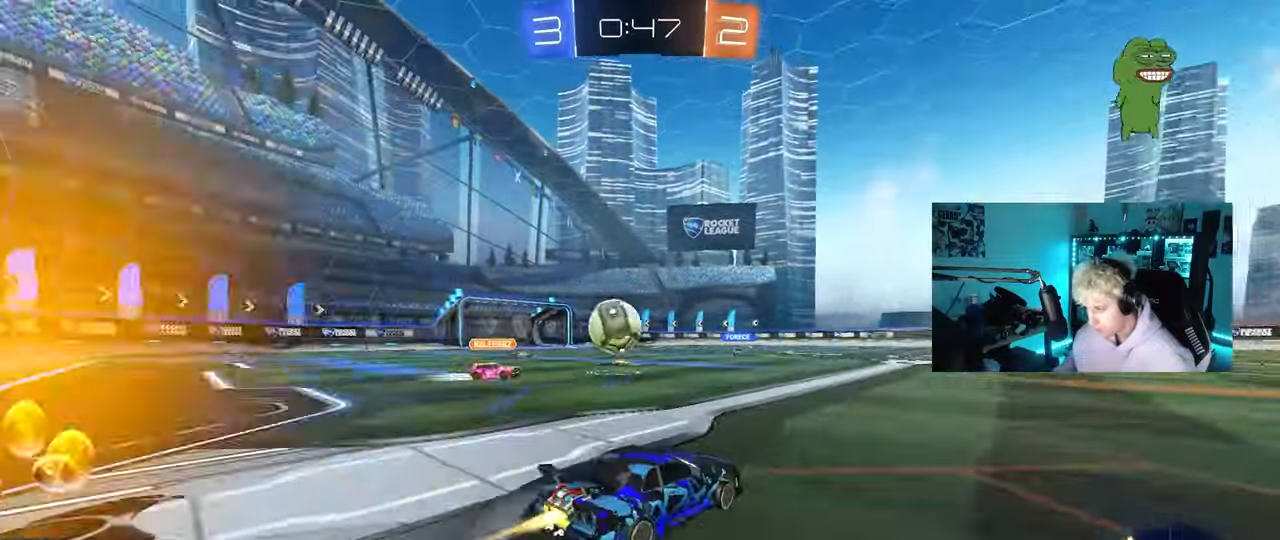
{"keys": ["w"], "mouse": ["left"], "mouse_move": "down-left", "events": [[33, "mouse_left", "up"], [267, "w", "up"], [317, "a", "up"], [350, "d", "down"], [400, "w", "down"], [450, "mouse_left", "down"], [500, "d", "up"]]}
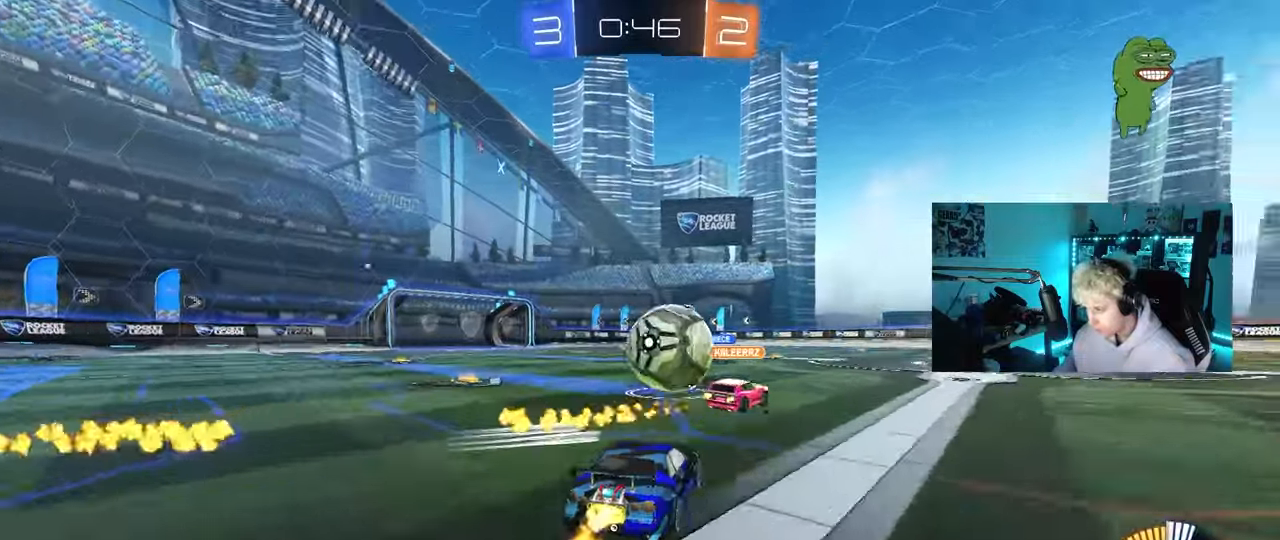
{"keys": ["a", "w"], "mouse": [], "mouse_move": "still", "events": [[50, "a", "down"], [100, "a", "up"], [233, "a", "down"], [333, "shift", "down"], [367, "shift", "up"], [417, "mouse_left", "up"]]}
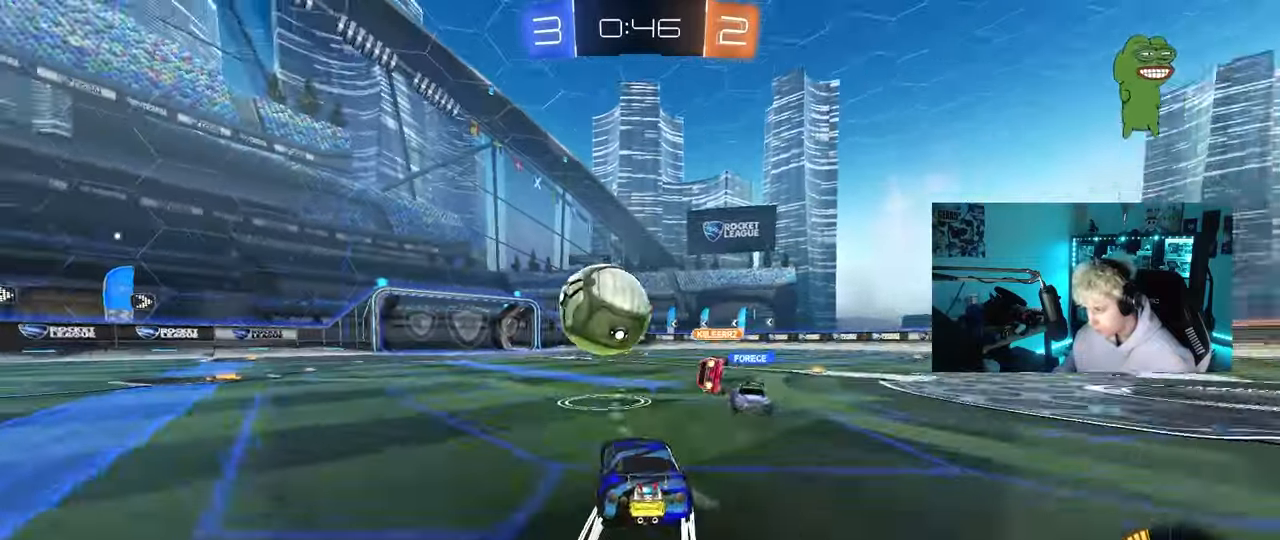
{"keys": ["w"], "mouse": [], "mouse_move": "still", "events": [[150, "a", "up"], [150, "mouse_left", "down"], [200, "d", "down"], [350, "d", "up"], [483, "mouse_left", "up"]]}
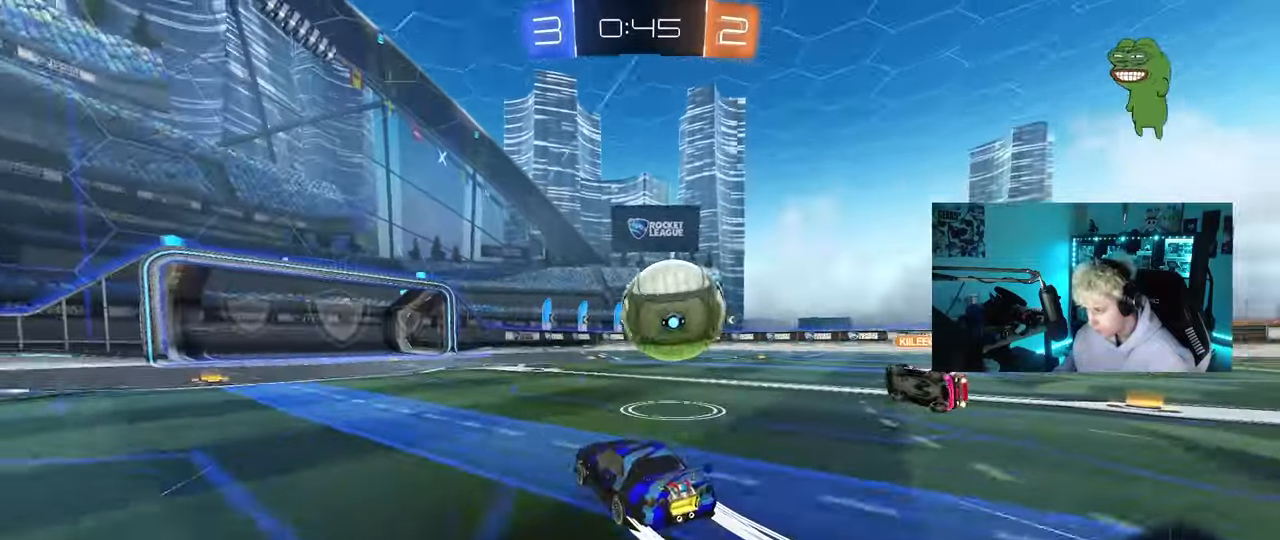
{"keys": ["d", "s", "shift"], "mouse": ["left", "right"], "mouse_move": "still", "events": [[33, "d", "down"], [167, "d", "up"], [317, "mouse_left", "down"], [350, "d", "down"], [350, "mouse_right", "down"], [450, "mouse_right", "up"], [450, "shift", "down"], [500, "mouse_right", "down"], [500, "s", "down"], [500, "w", "up"]]}
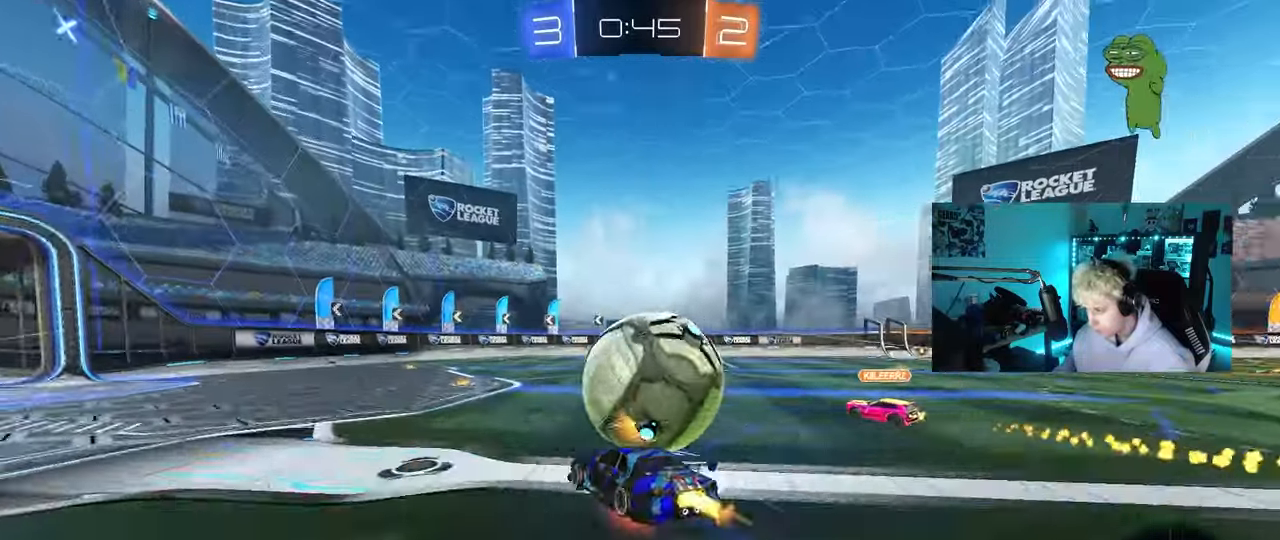
{"keys": ["d", "s", "shift"], "mouse": ["left"], "mouse_move": "still", "events": [[183, "mouse_right", "up"], [367, "s", "up"], [467, "s", "down"]]}
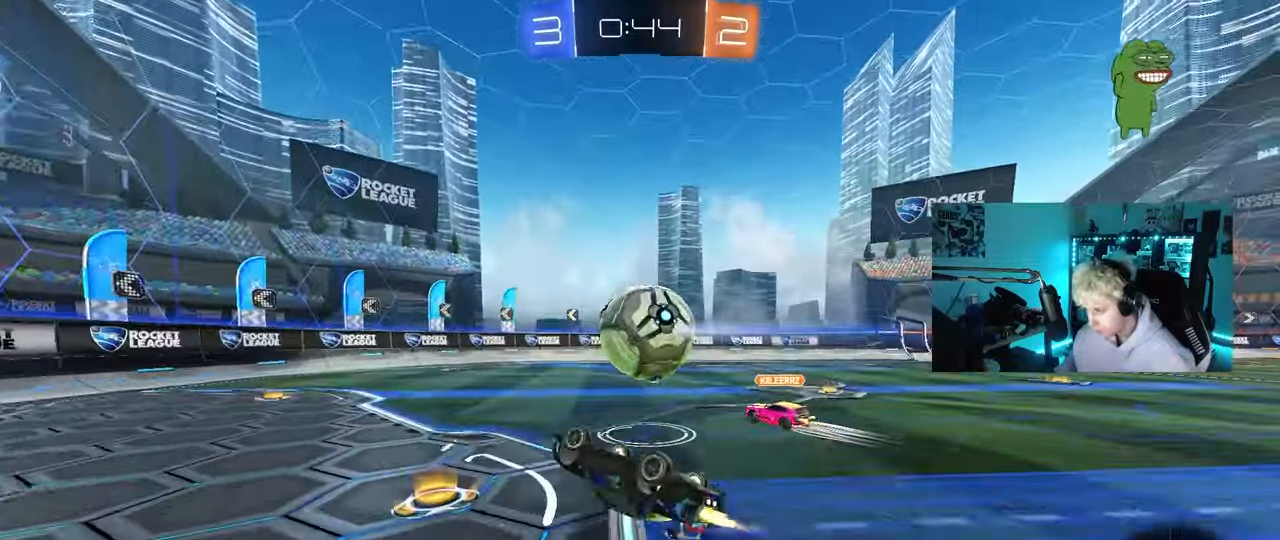
{"keys": ["d", "w"], "mouse": [], "mouse_move": "still", "events": [[17, "mouse_left", "up"], [250, "shift", "up"], [300, "s", "up"], [333, "d", "up"], [433, "w", "down"], [483, "d", "down"]]}
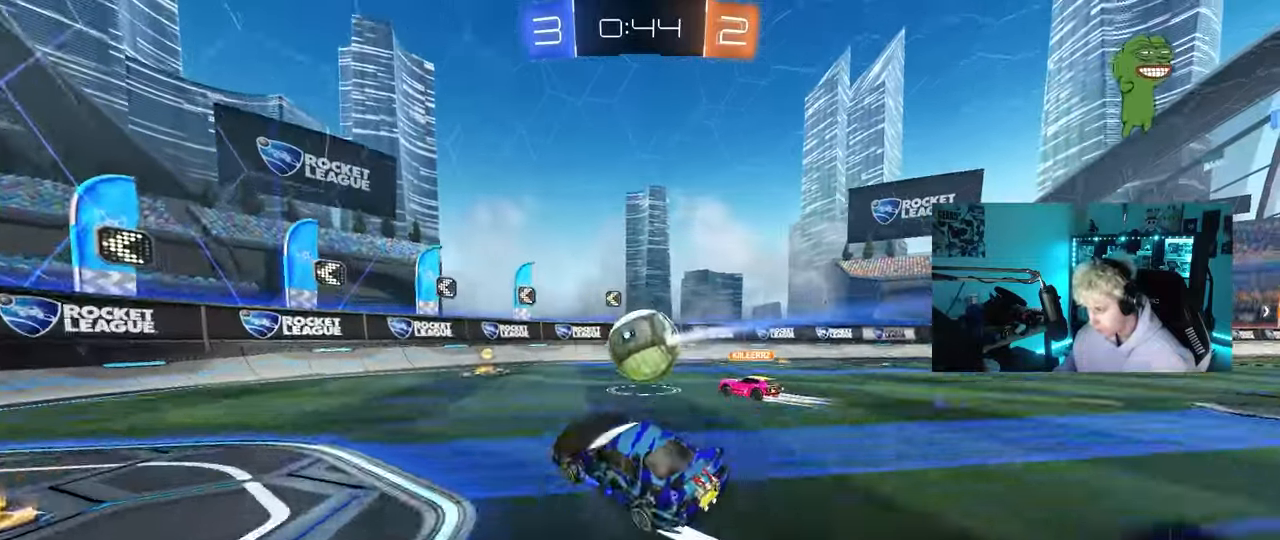
{"keys": ["a", "w"], "mouse": ["left"], "mouse_move": "still", "events": [[267, "d", "up"], [450, "a", "down"], [500, "mouse_left", "down"]]}
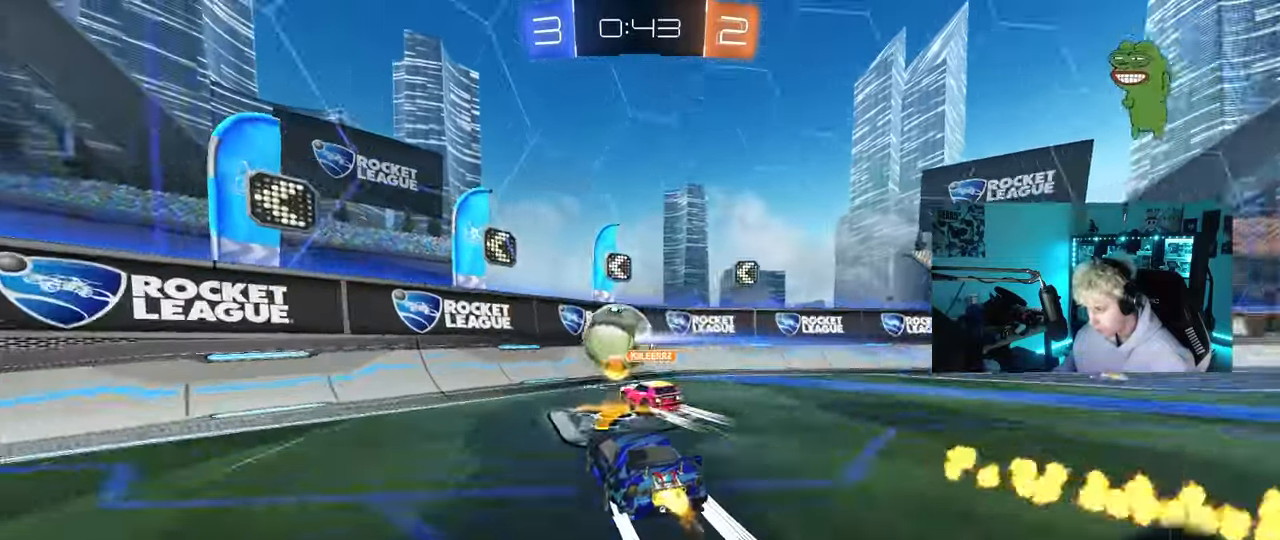
{"keys": ["w"], "mouse": ["left"], "mouse_move": "still", "events": [[83, "a", "up"], [183, "mouse_left", "up"], [317, "mouse_left", "down"]]}
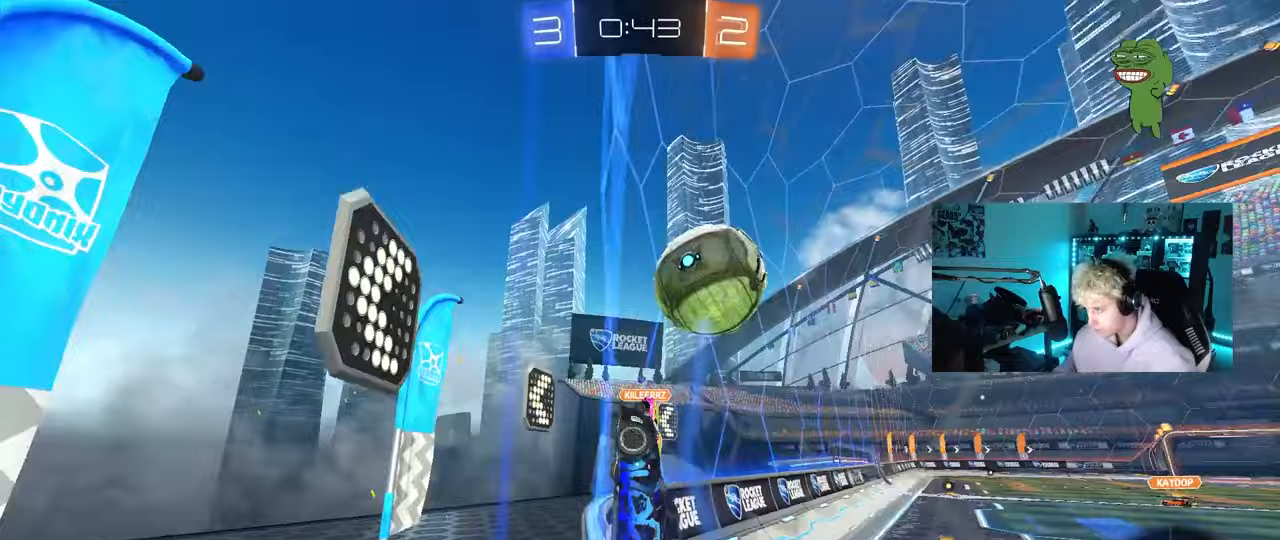
{"keys": ["d", "shift"], "mouse": [], "mouse_move": "up", "events": [[17, "d", "down"], [117, "mouse_right", "down"], [117, "w", "up"], [200, "mouse_right", "up"], [200, "shift", "down"], [300, "mouse_right", "down"], [383, "mouse_left", "up"], [433, "mouse_right", "up"]]}
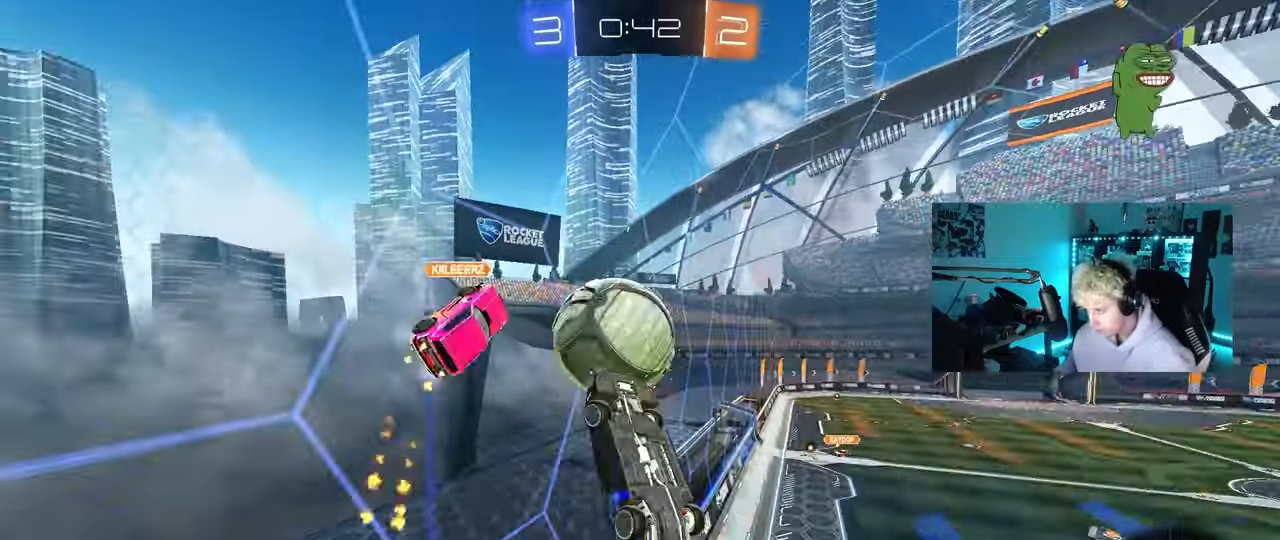
{"keys": ["d", "s"], "mouse": [], "mouse_move": "still", "events": [[67, "shift", "up"], [267, "s", "down"]]}
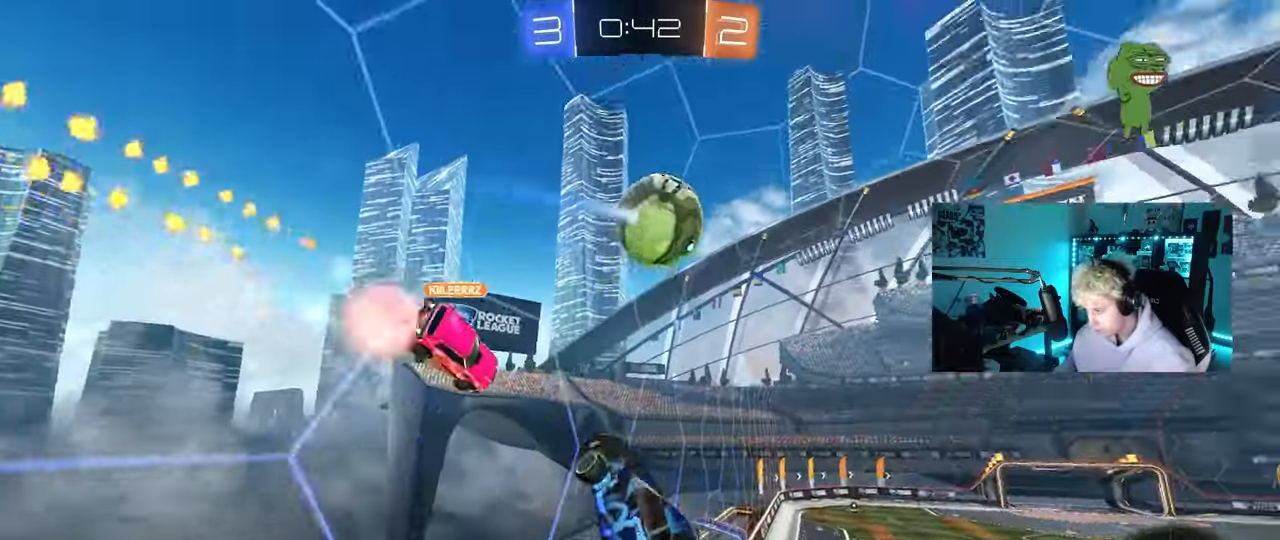
{"keys": ["a"], "mouse": ["left"], "mouse_move": "still", "events": [[50, "space", "down"], [183, "space", "up"], [233, "a", "down"], [233, "d", "up"], [233, "mouse_left", "down"], [233, "shift", "down"], [333, "s", "up"], [417, "shift", "up"]]}
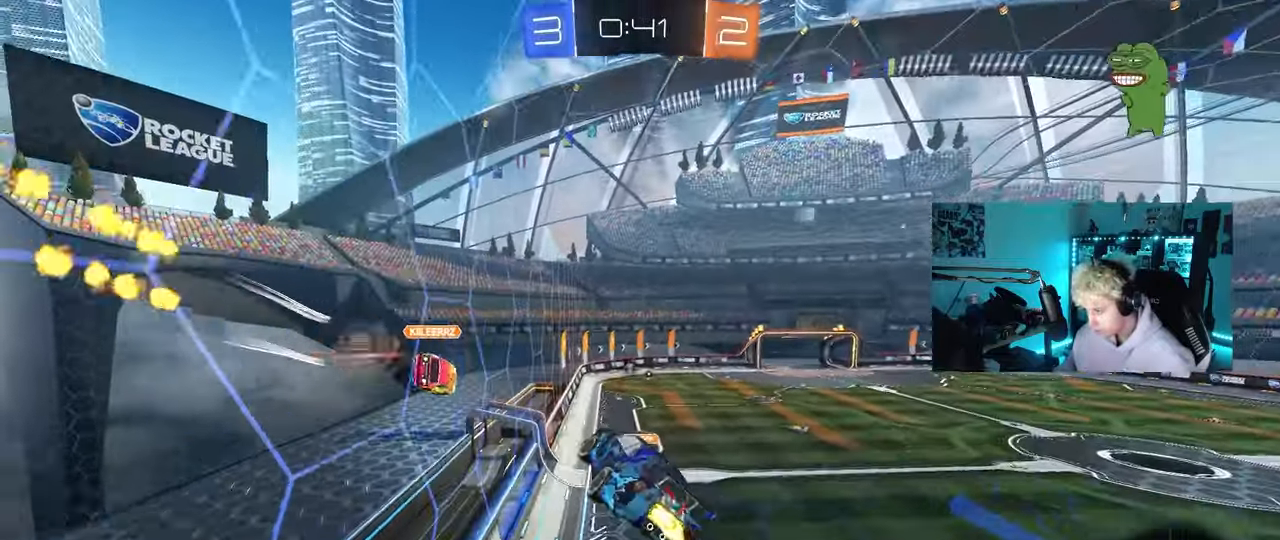
{"keys": [], "mouse": [], "mouse_move": "still", "events": [[17, "a", "up"], [150, "a", "down"], [300, "a", "up"], [300, "mouse_left", "up"]]}
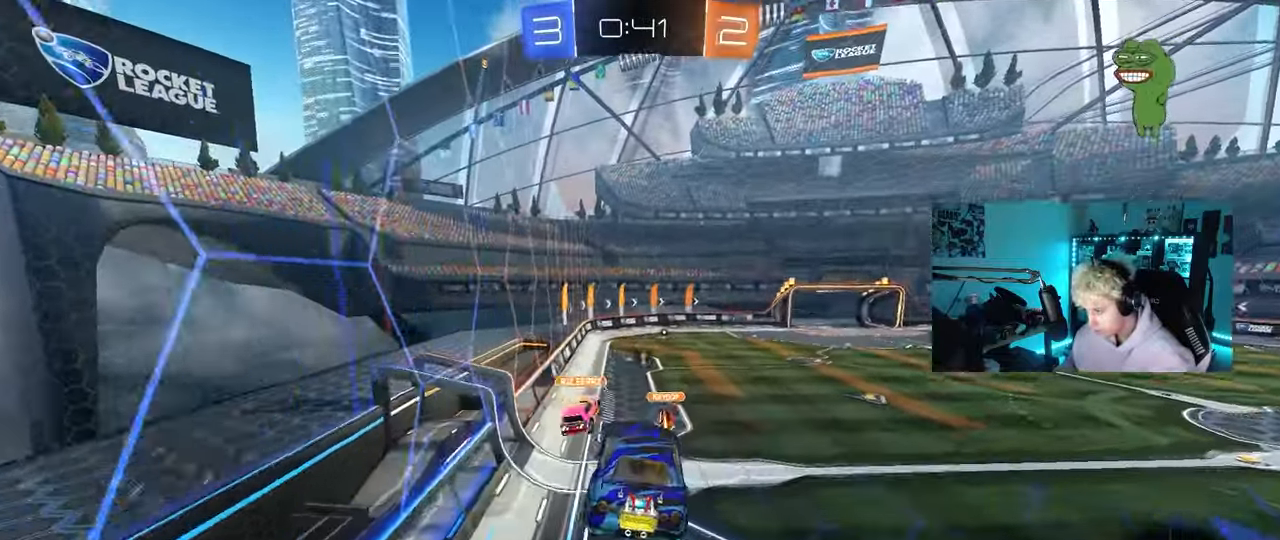
{"keys": ["w"], "mouse": [], "mouse_move": "up", "events": [[33, "s", "down"], [133, "s", "up"], [267, "space", "down"], [317, "a", "down"], [350, "a", "up"], [450, "space", "up"], [450, "w", "down"]]}
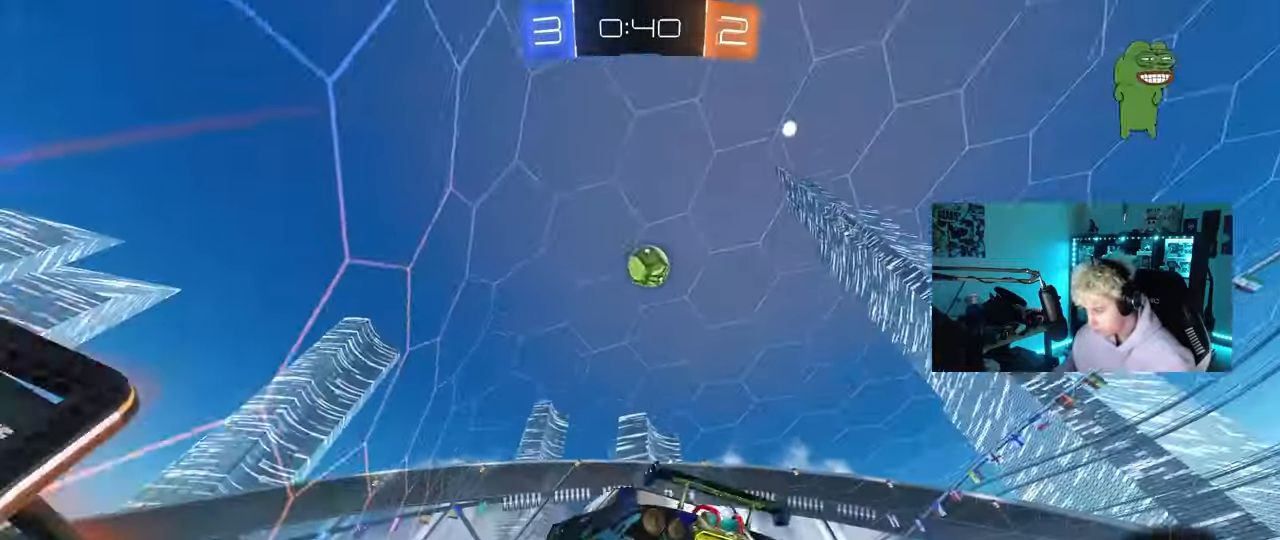
{"keys": ["w"], "mouse": ["left"], "mouse_move": "still", "events": [[133, "mouse_left", "down"], [183, "space", "down"], [333, "d", "down"], [367, "d", "up"], [367, "space", "up"]]}
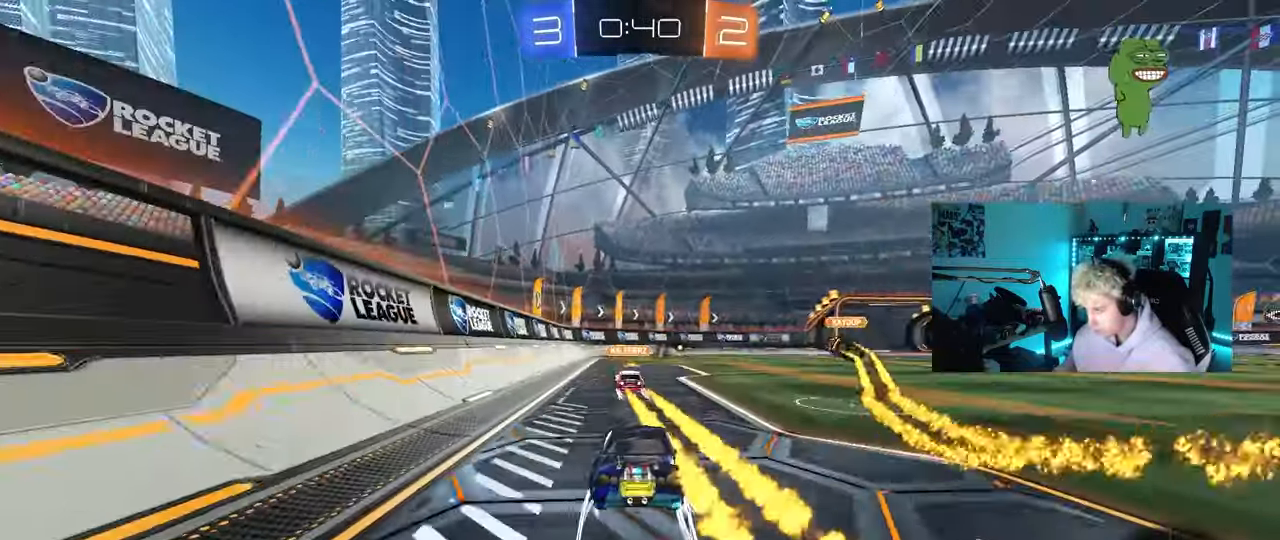
{"keys": ["w"], "mouse": [], "mouse_move": "still", "events": [[117, "mouse_left", "up"], [150, "space", "down"], [333, "space", "up"]]}
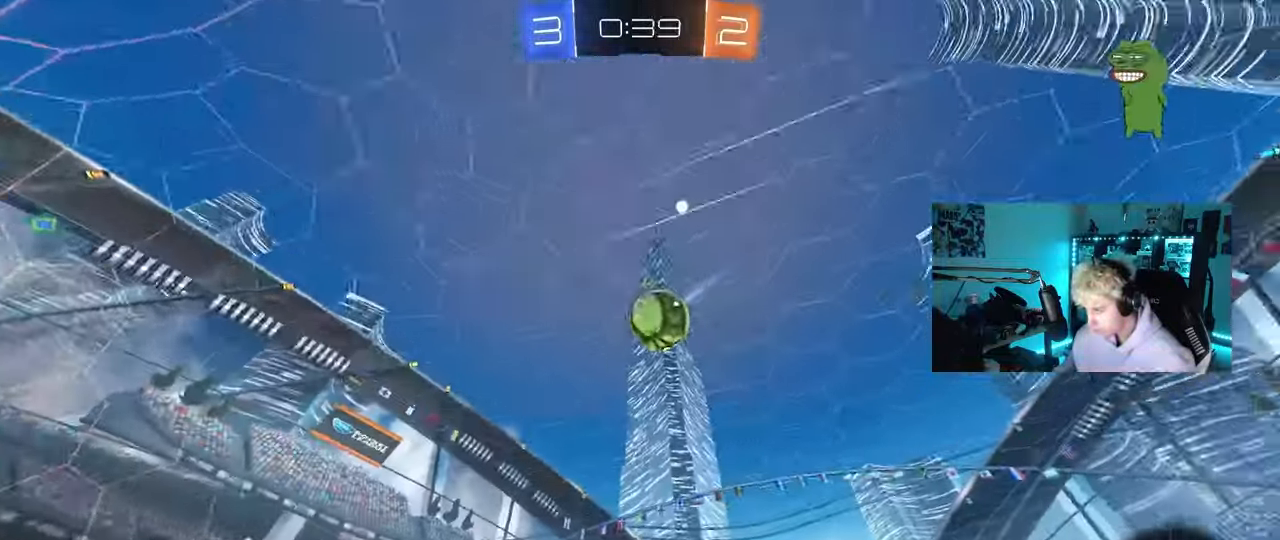
{"keys": [], "mouse": ["left", "right"], "mouse_move": "down", "events": [[83, "d", "down"], [217, "w", "up"], [367, "s", "down"], [433, "mouse_left", "down"], [450, "mouse_right", "down"], [500, "d", "up"], [500, "s", "up"]]}